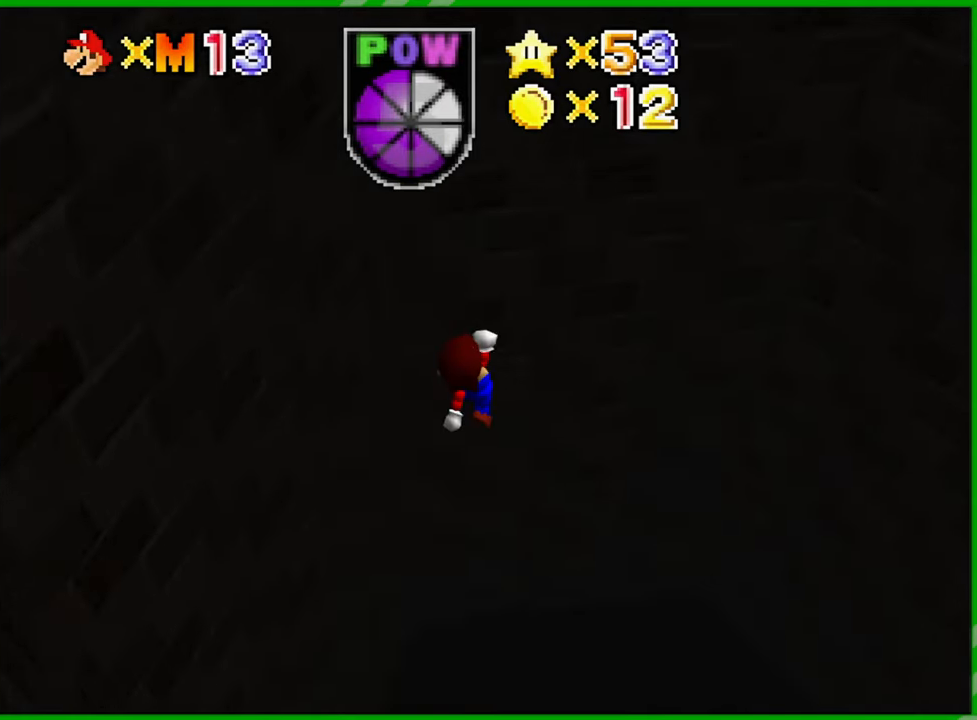
Gameplay with a controller (Nintendo layout); each line is a JSON object with the inputs held at the frame after it. "events" lists button and stick changes between this image and that frame as [ms after this image, input, new state], when the widget could be followed in between. Not read: L1 L3 R1 R3 X Y Z.
{"buttons": [], "left_stick": "up-right", "events": [[17, "left_stick", "up-right"]]}
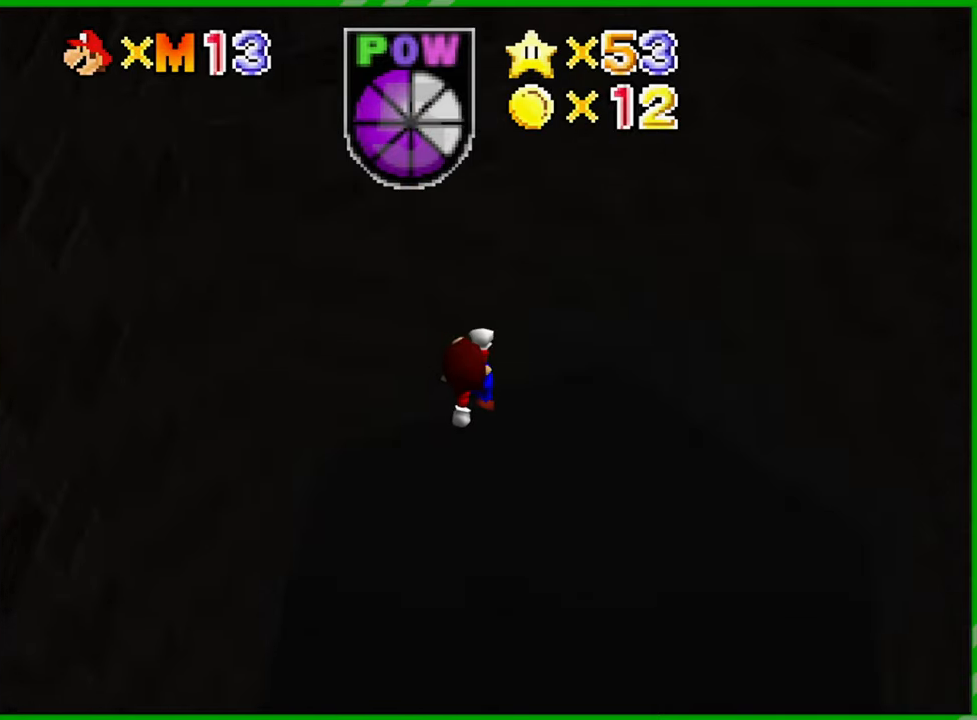
{"buttons": [], "left_stick": "up-right", "events": [[17, "left_stick", "right"], [333, "left_stick", "up-right"]]}
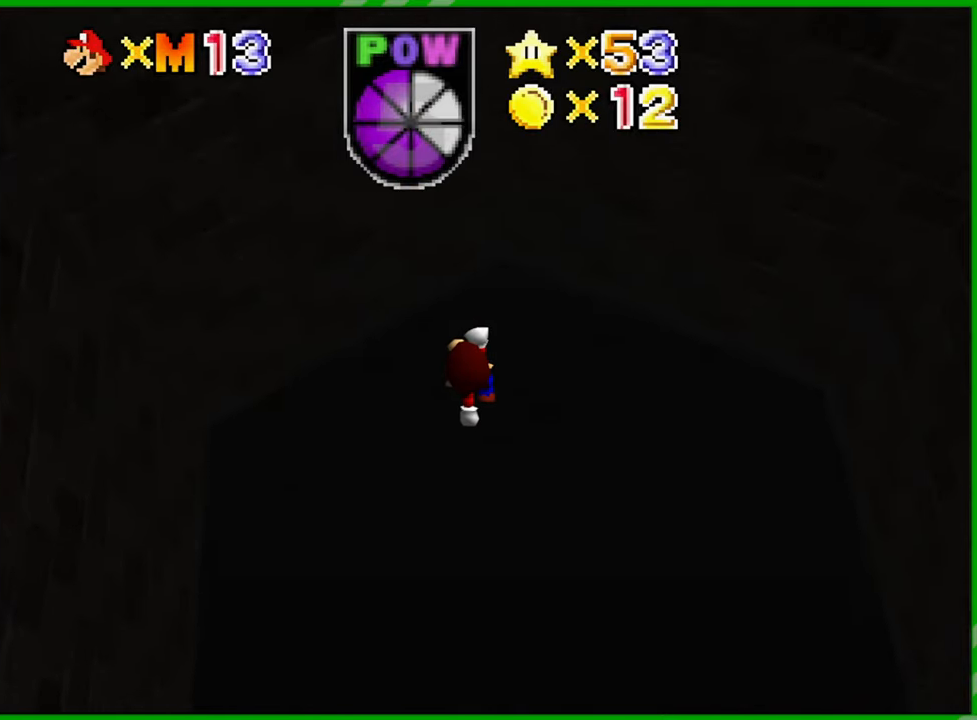
{"buttons": [], "left_stick": "up-left", "events": [[117, "left_stick", "up"], [333, "left_stick", "up-left"]]}
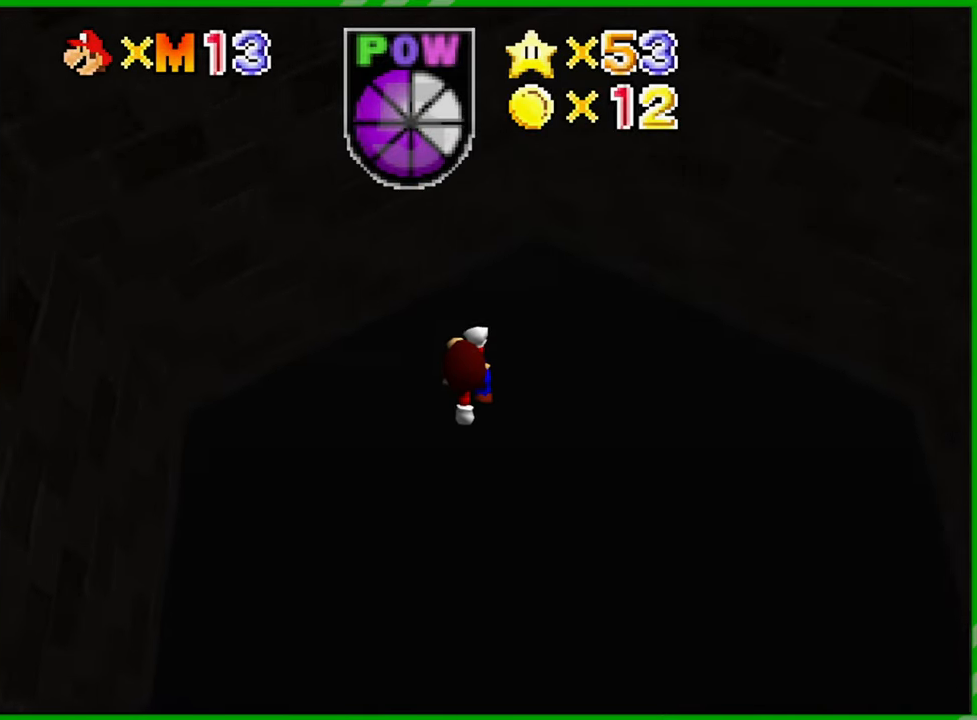
{"buttons": [], "left_stick": "up-left", "events": []}
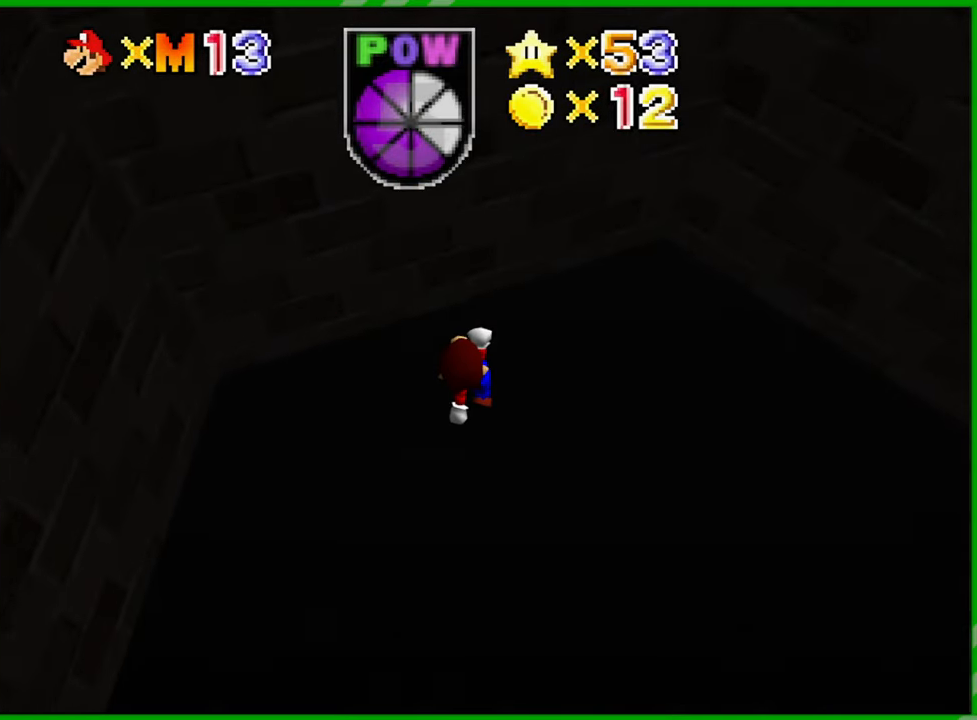
{"buttons": [], "left_stick": "up", "events": [[350, "left_stick", "up"]]}
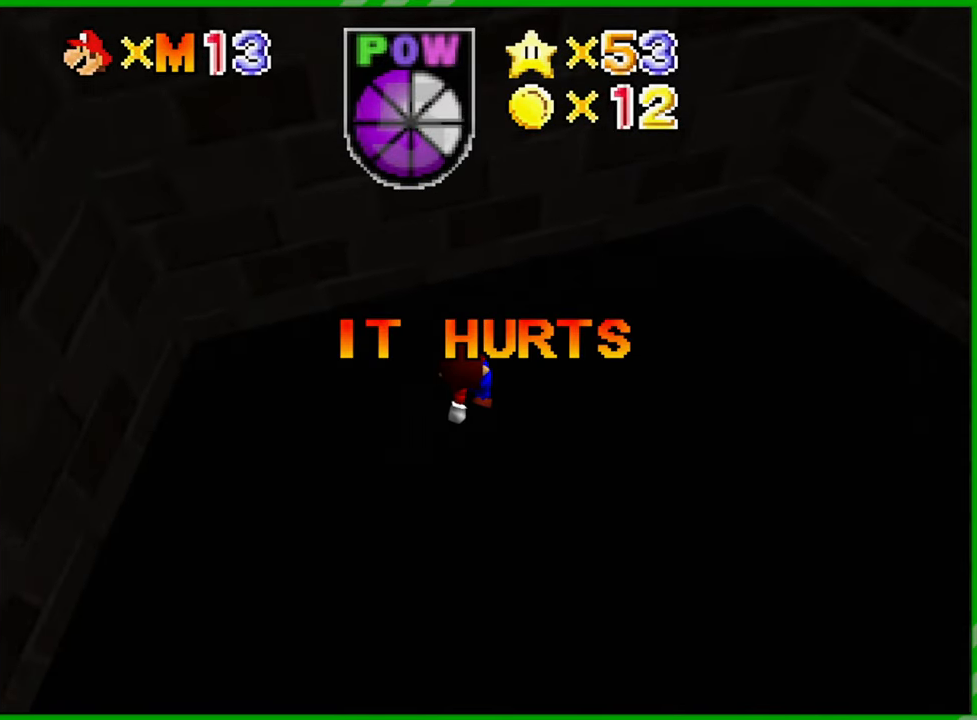
{"buttons": [], "left_stick": "up", "events": []}
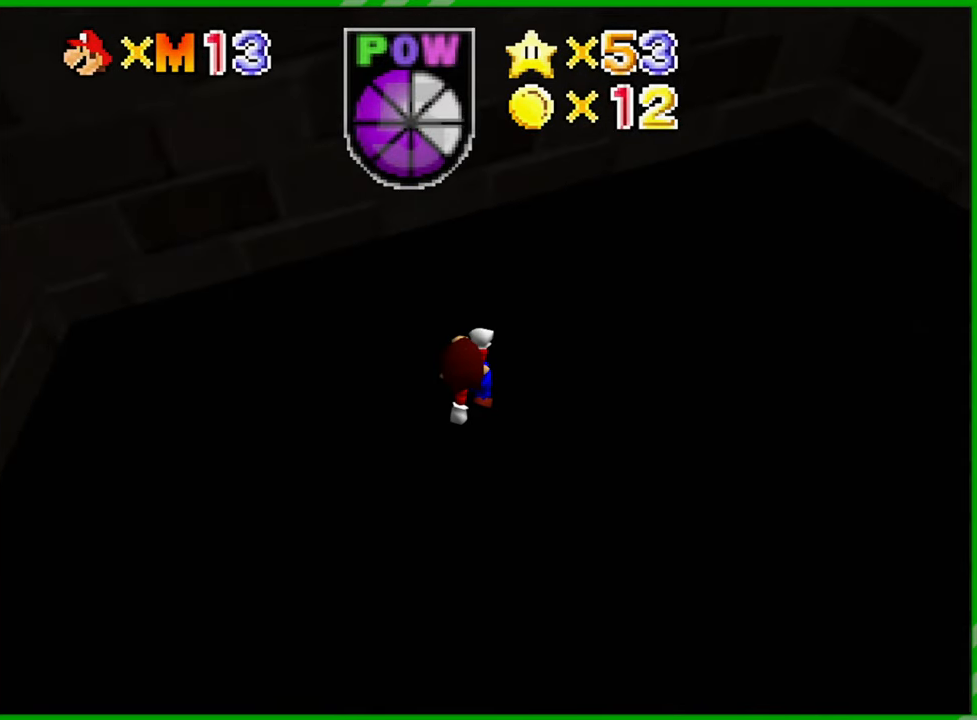
{"buttons": [], "left_stick": "up", "events": [[400, "B", "down"], [483, "B", "up"]]}
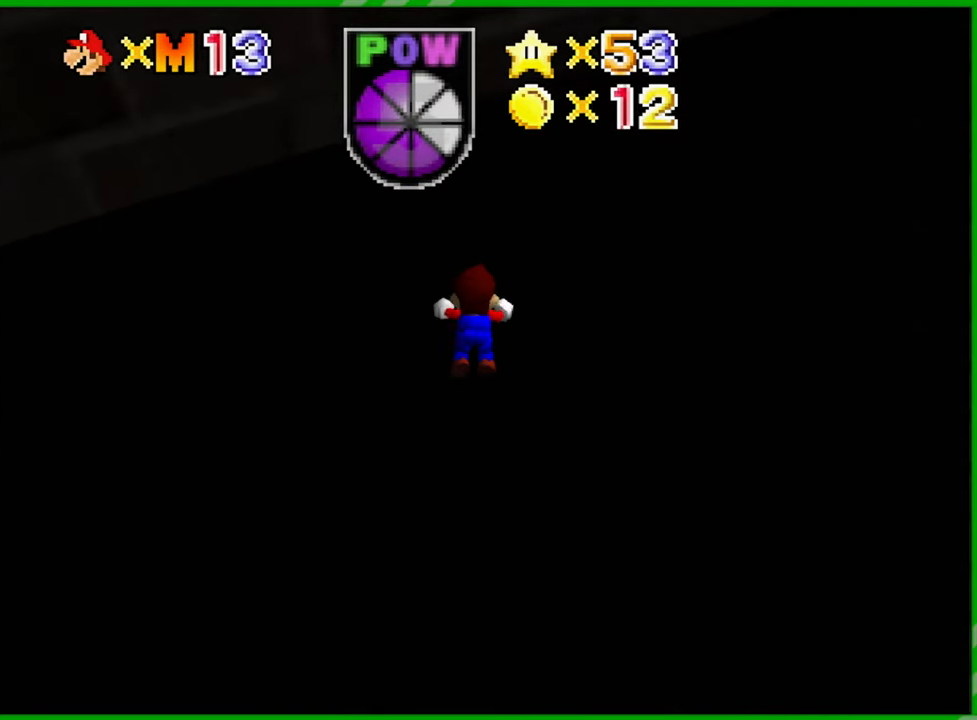
{"buttons": [], "left_stick": "up", "events": [[83, "B", "down"], [150, "B", "up"], [233, "B", "down"], [300, "B", "up"]]}
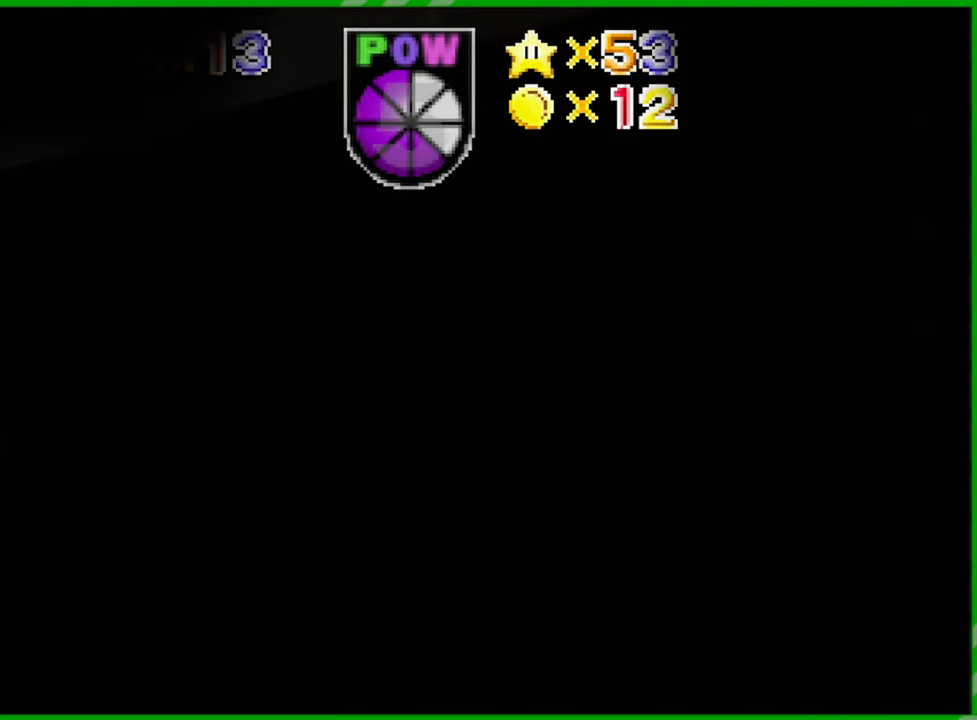
{"buttons": [], "left_stick": "center", "events": [[467, "left_stick", "center"]]}
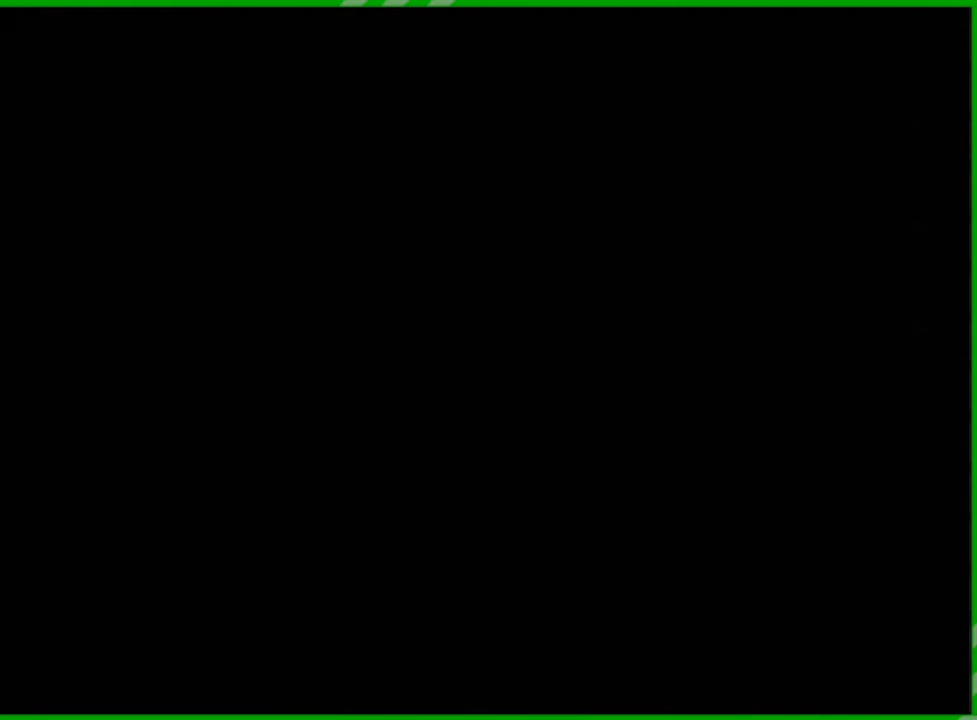
{"buttons": [], "left_stick": "center", "events": []}
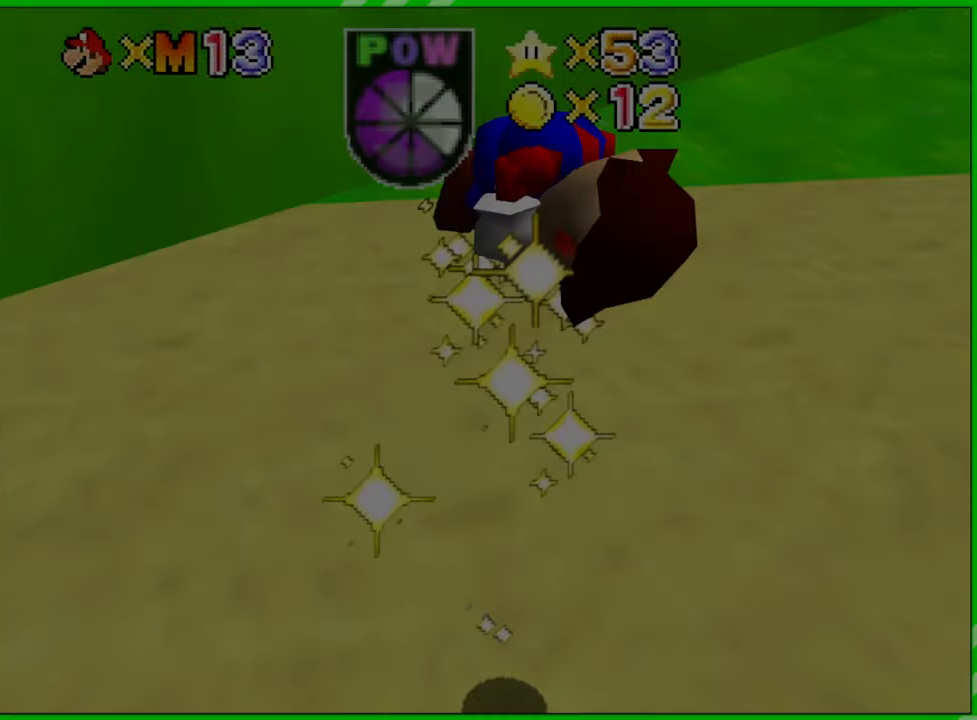
{"buttons": ["C_LEFT"], "left_stick": "center", "events": [[400, "C_LEFT", "down"]]}
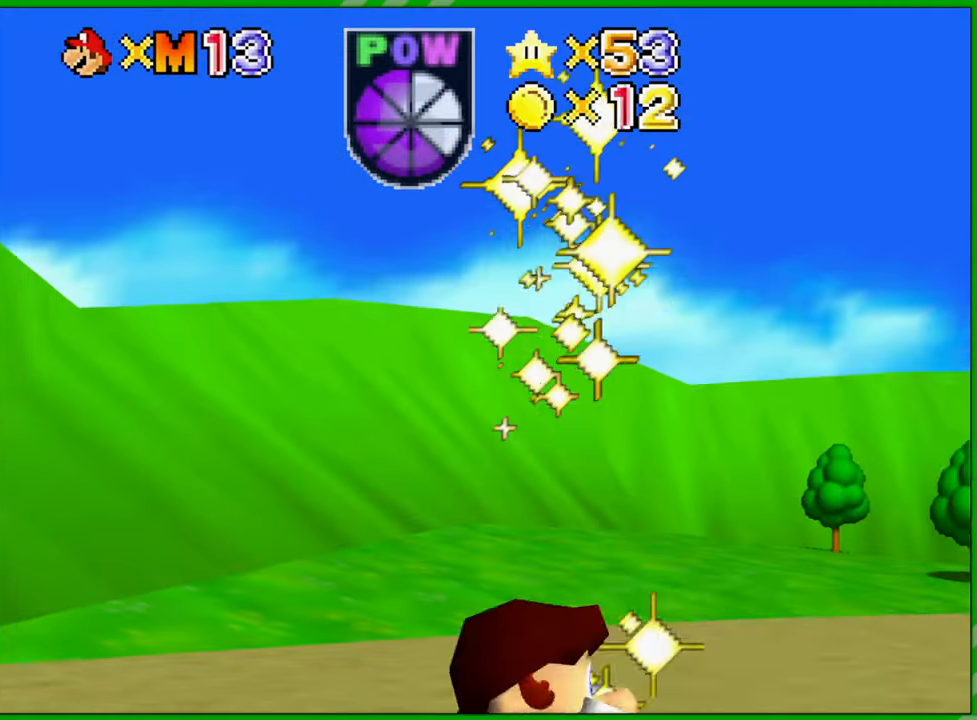
{"buttons": [], "left_stick": "center", "events": [[50, "C_LEFT", "up"], [183, "C_LEFT", "down"], [333, "C_LEFT", "up"]]}
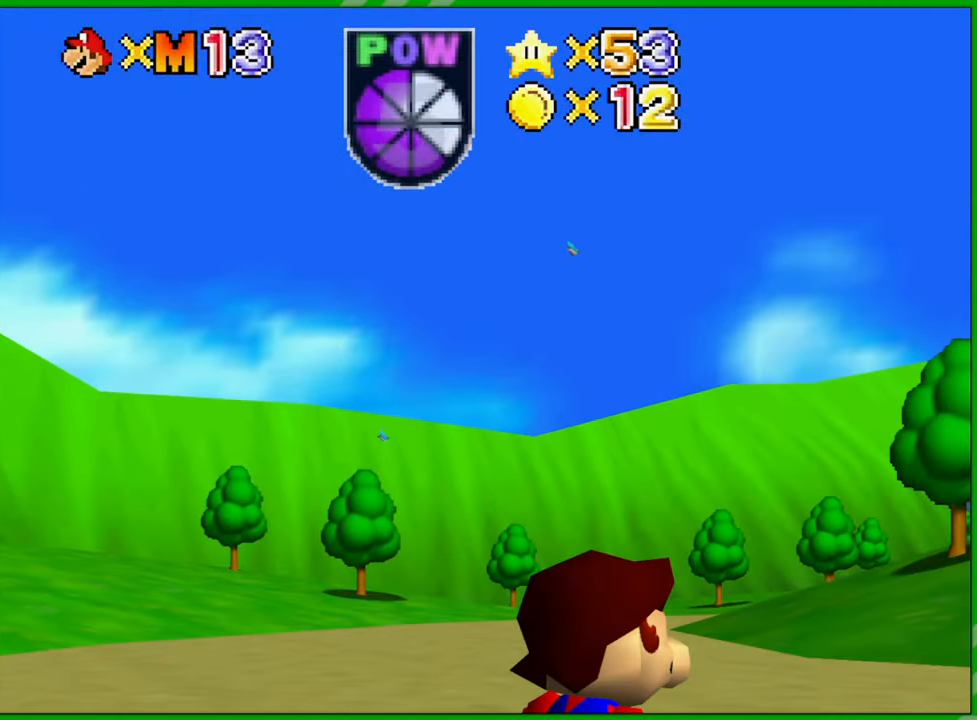
{"buttons": [], "left_stick": "up", "events": [[417, "left_stick", "up"]]}
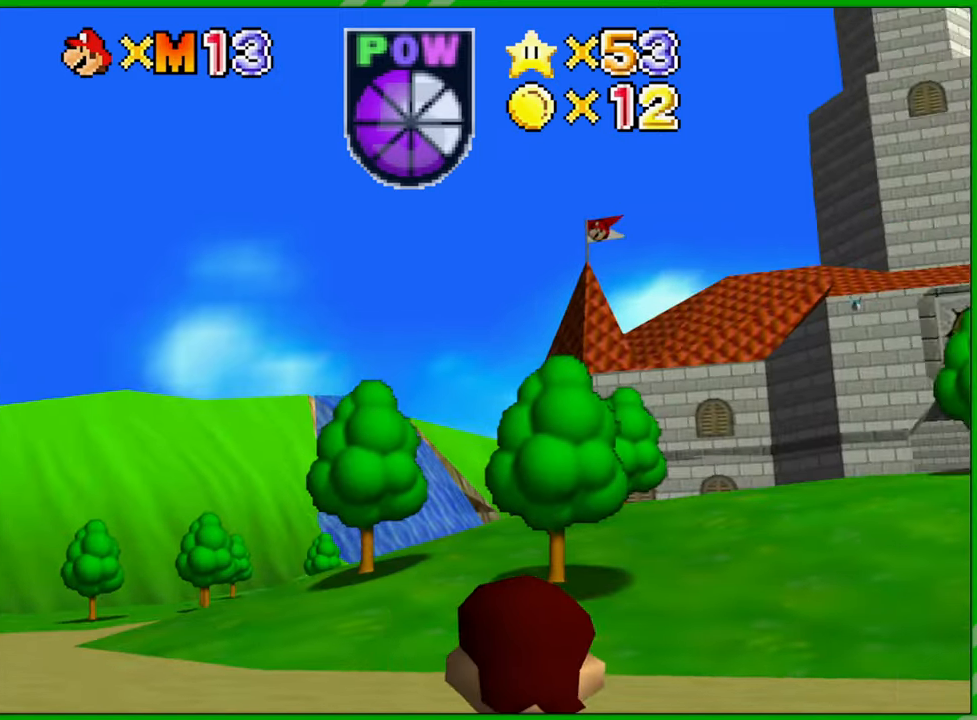
{"buttons": [], "left_stick": "up", "events": [[67, "C_DOWN", "down"], [150, "C_DOWN", "up"], [283, "C_DOWN", "down"], [367, "C_DOWN", "up"]]}
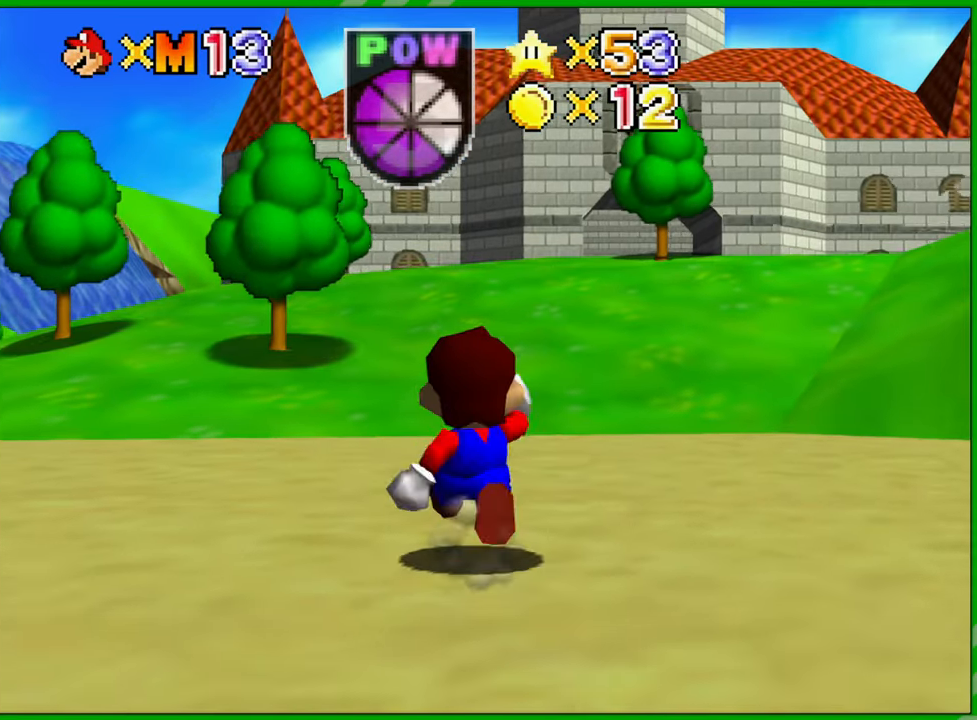
{"buttons": [], "left_stick": "up", "events": []}
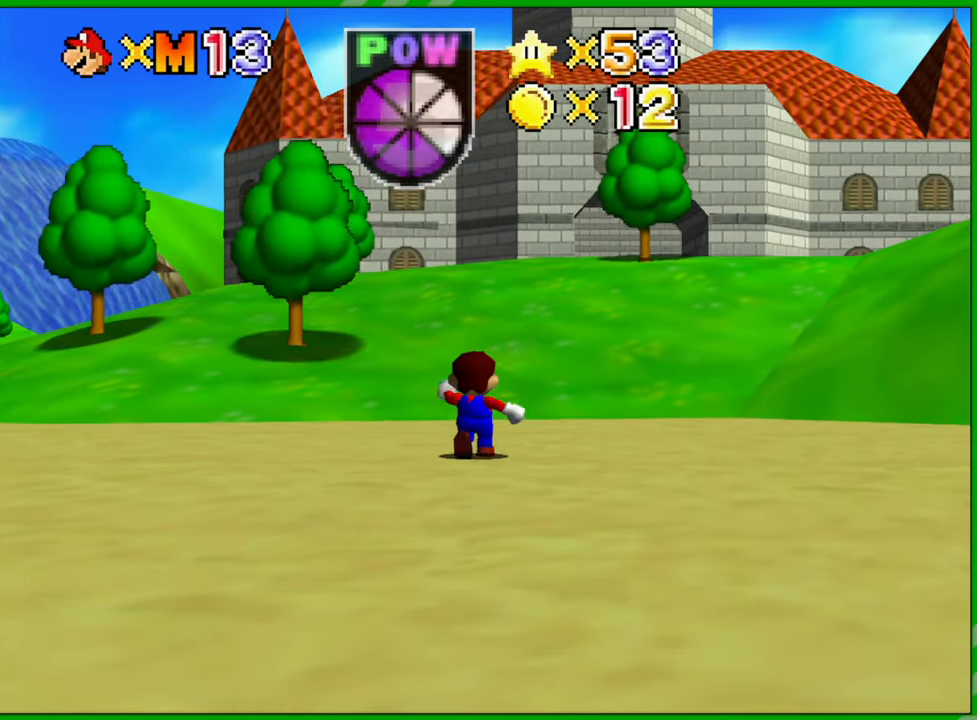
{"buttons": ["A", "B"], "left_stick": "up", "events": [[17, "A", "down"], [417, "B", "down"]]}
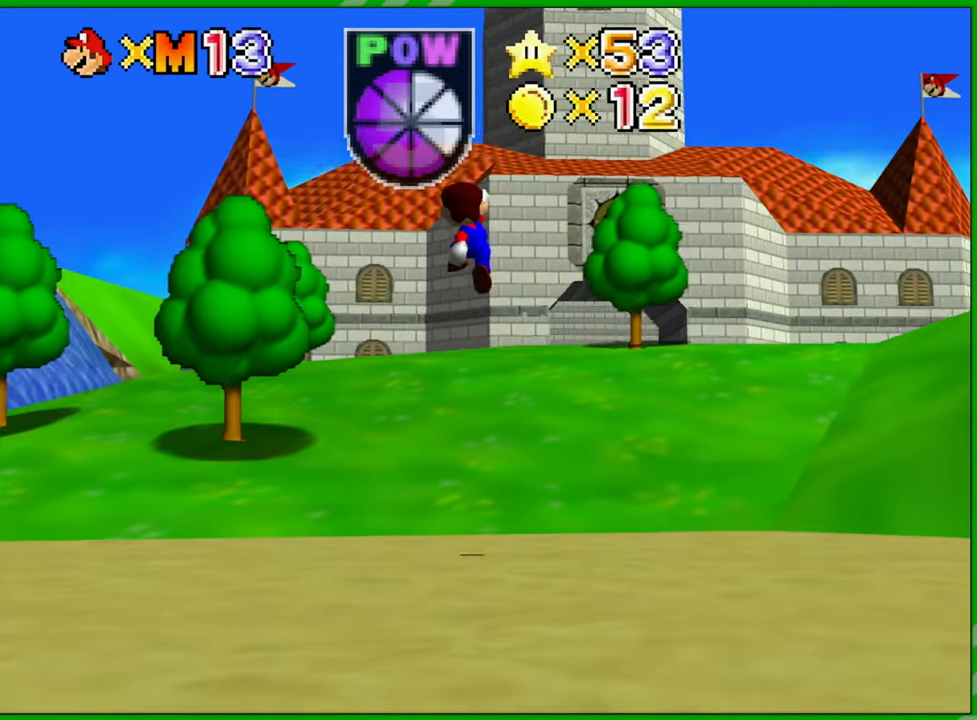
{"buttons": [], "left_stick": "up", "events": [[150, "B", "up"], [167, "A", "up"]]}
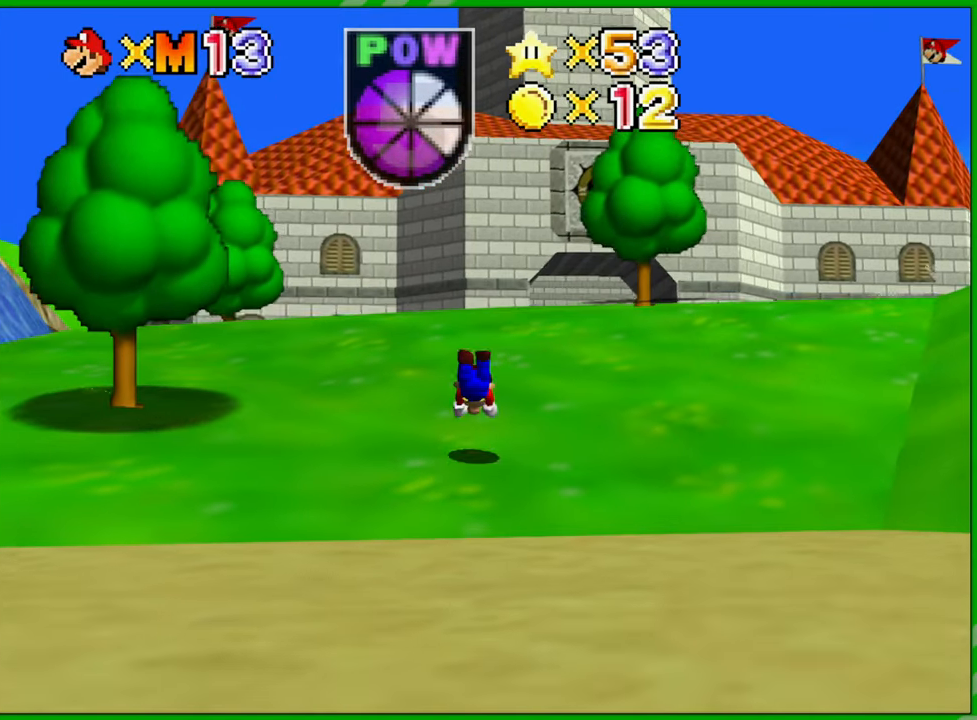
{"buttons": [], "left_stick": "up", "events": [[67, "A", "down"], [183, "A", "up"], [267, "A", "down"], [383, "A", "up"]]}
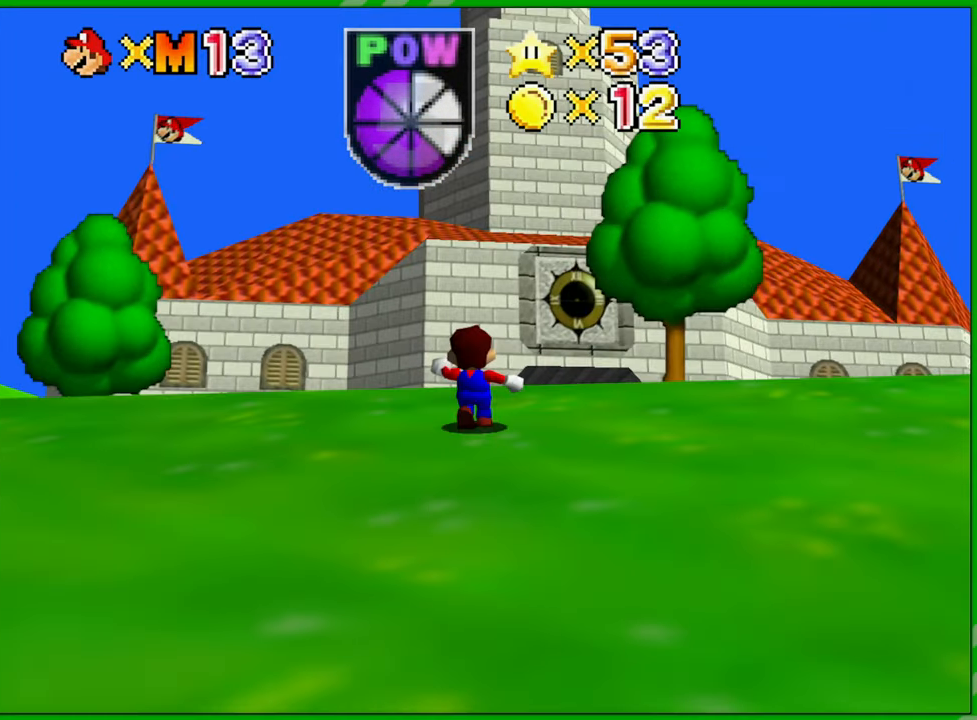
{"buttons": [], "left_stick": "up", "events": [[217, "B", "down"], [317, "B", "up"]]}
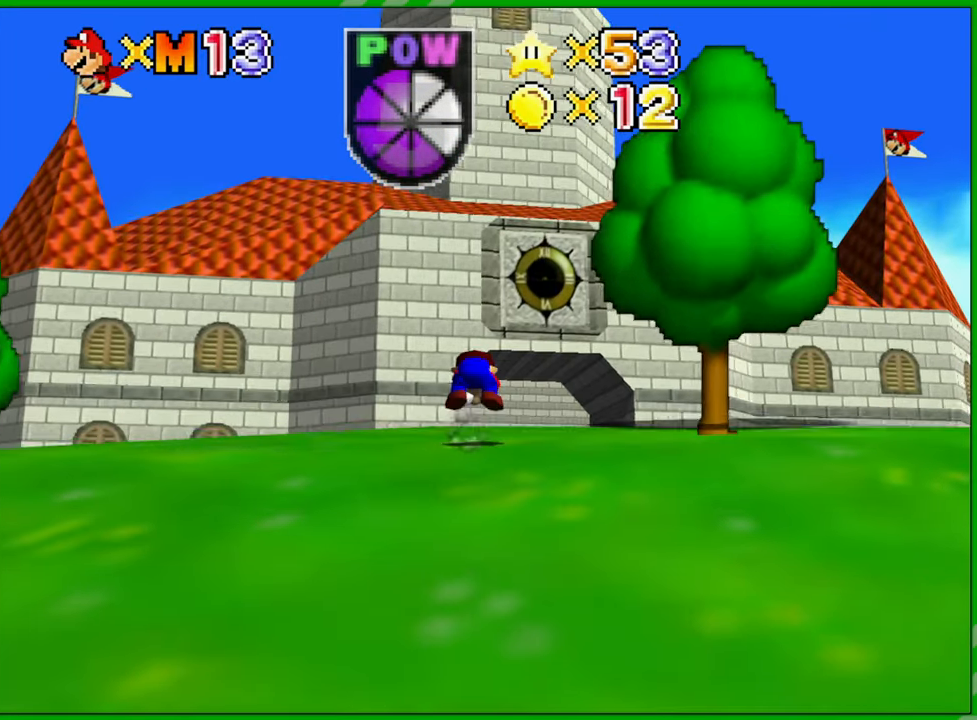
{"buttons": ["A"], "left_stick": "up", "events": [[433, "A", "down"]]}
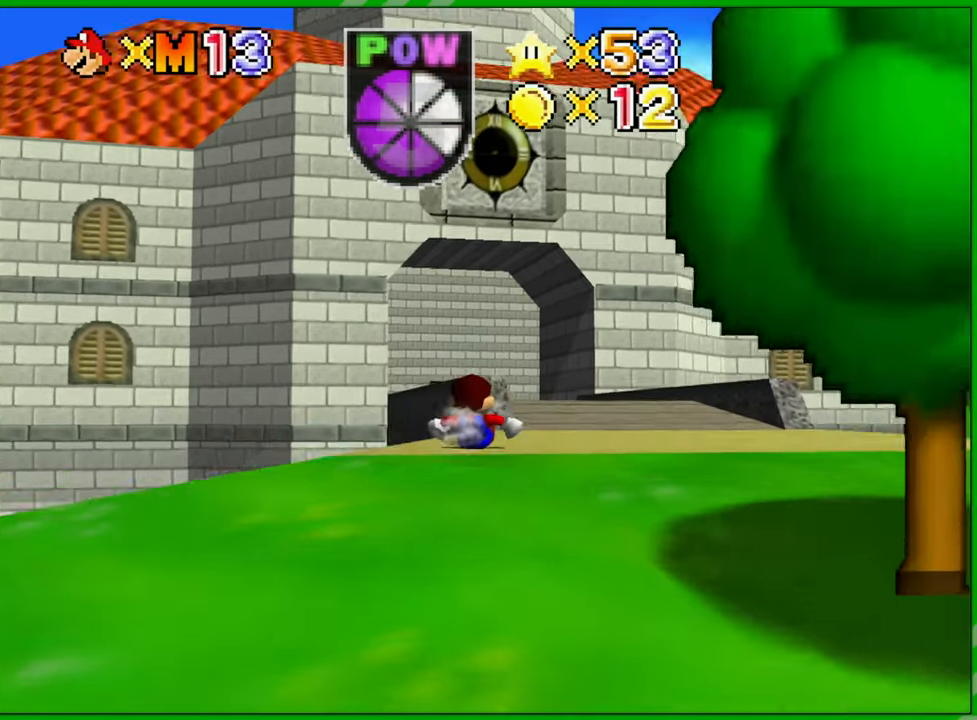
{"buttons": ["A"], "left_stick": "up", "events": [[67, "A", "up"], [367, "A", "down"]]}
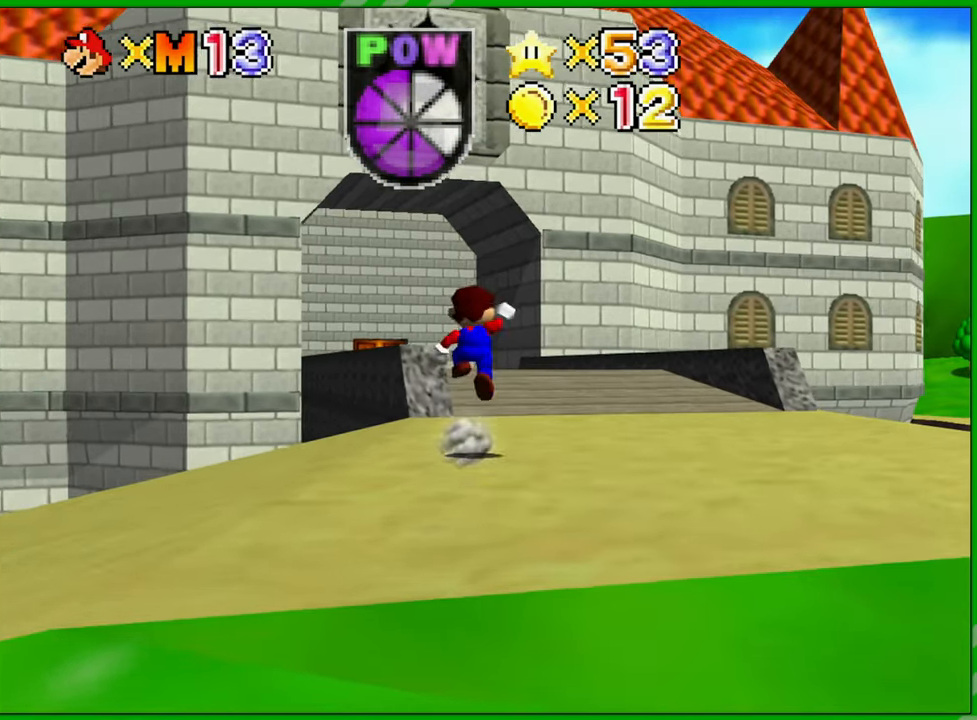
{"buttons": ["A", "B"], "left_stick": "up", "events": [[217, "B", "down"]]}
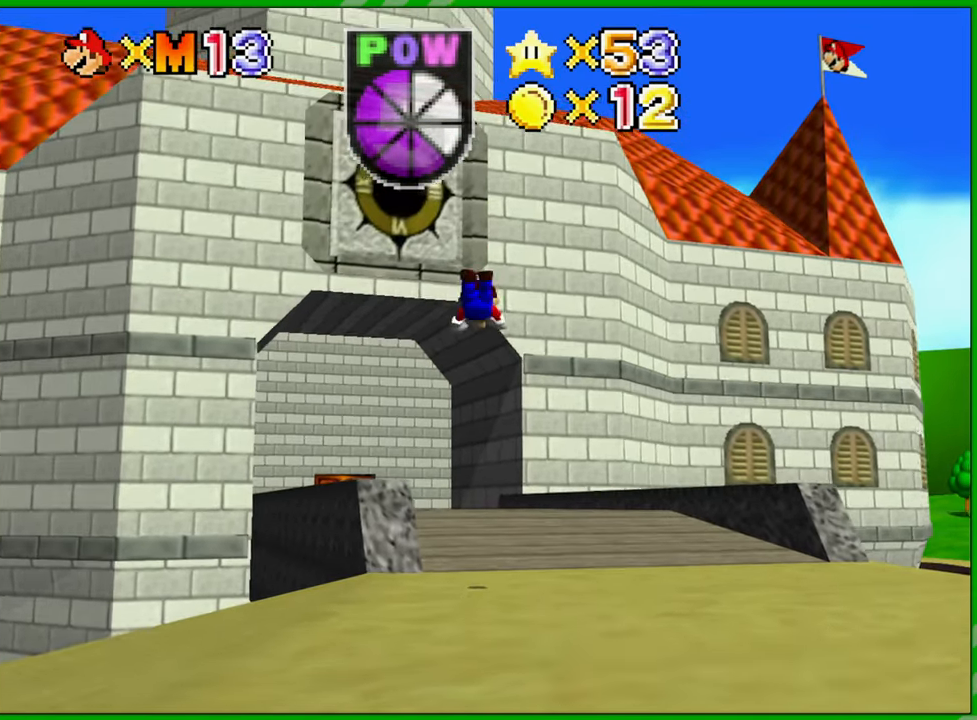
{"buttons": [], "left_stick": "up", "events": [[33, "B", "up"], [50, "A", "up"]]}
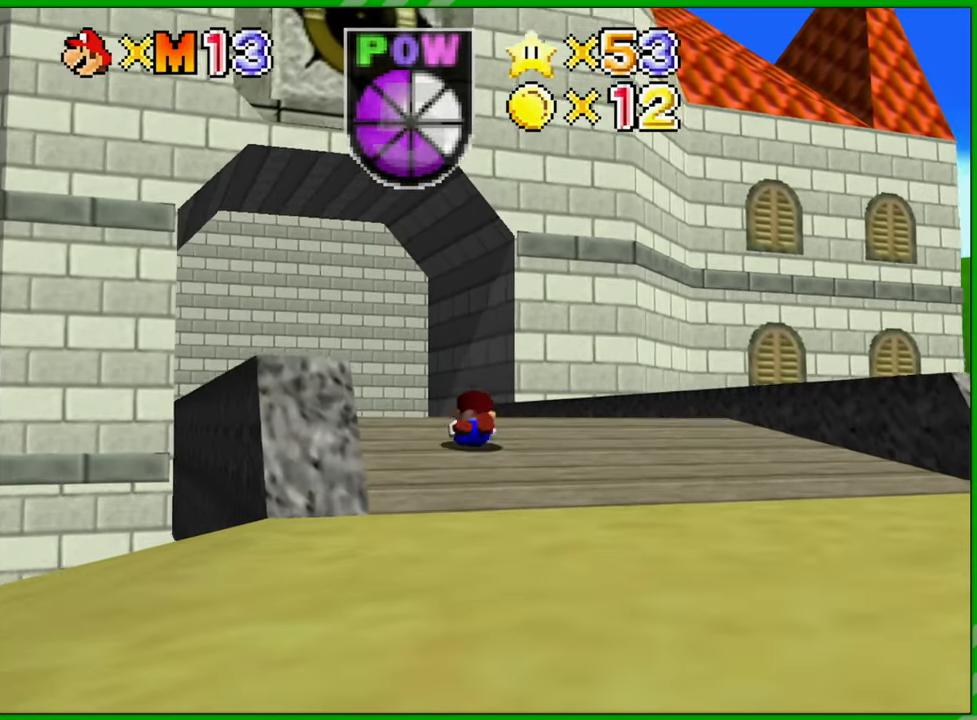
{"buttons": [], "left_stick": "up", "events": [[33, "A", "down"], [217, "A", "up"]]}
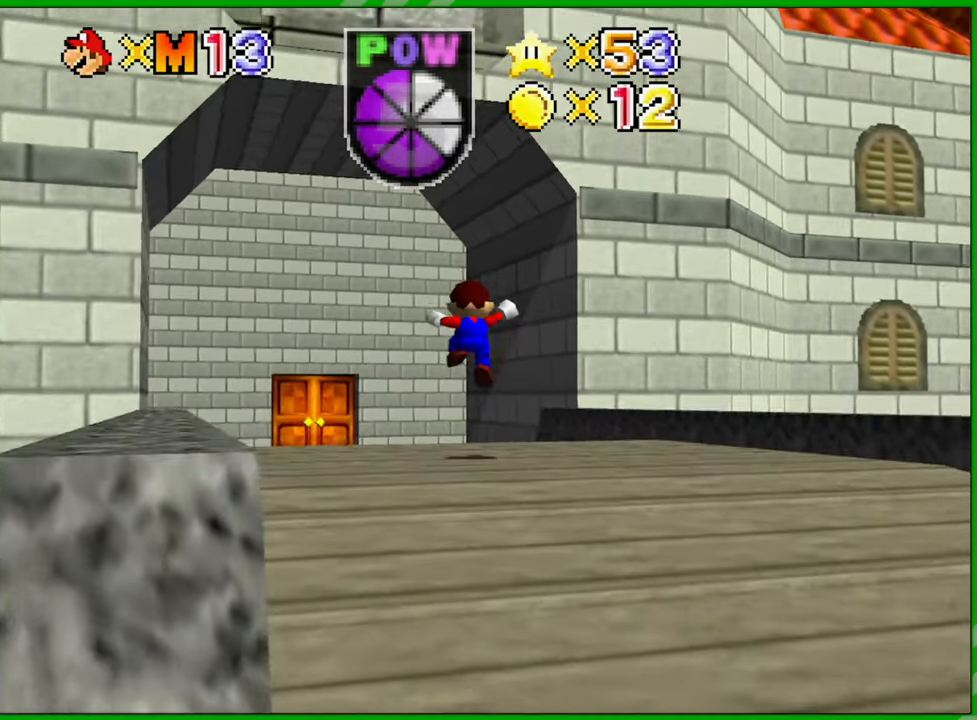
{"buttons": [], "left_stick": "up", "events": []}
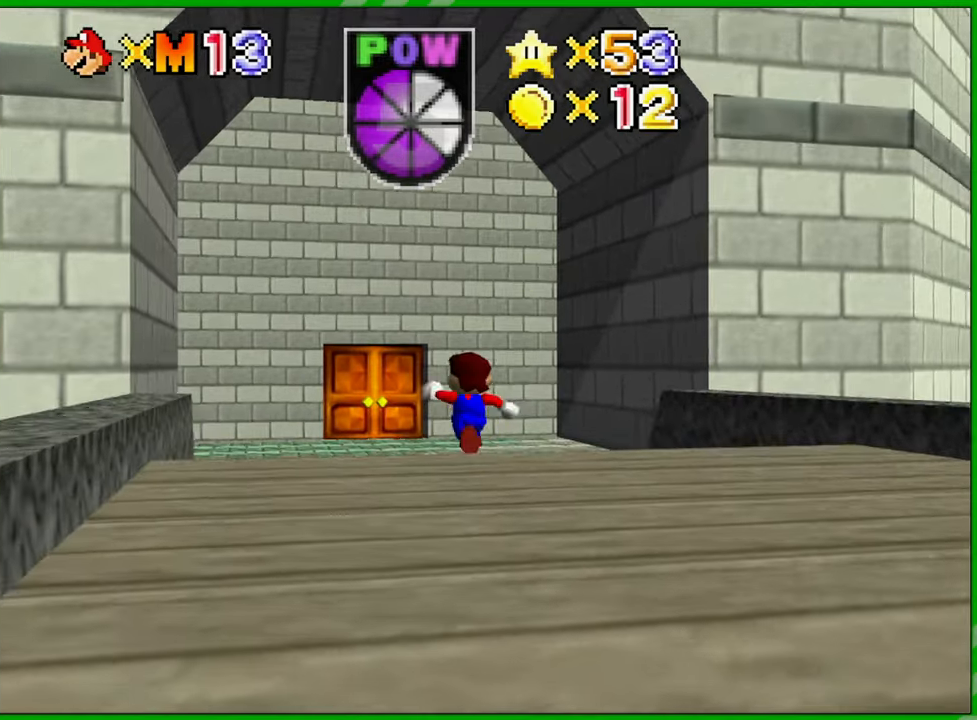
{"buttons": [], "left_stick": "center", "events": [[467, "left_stick", "center"]]}
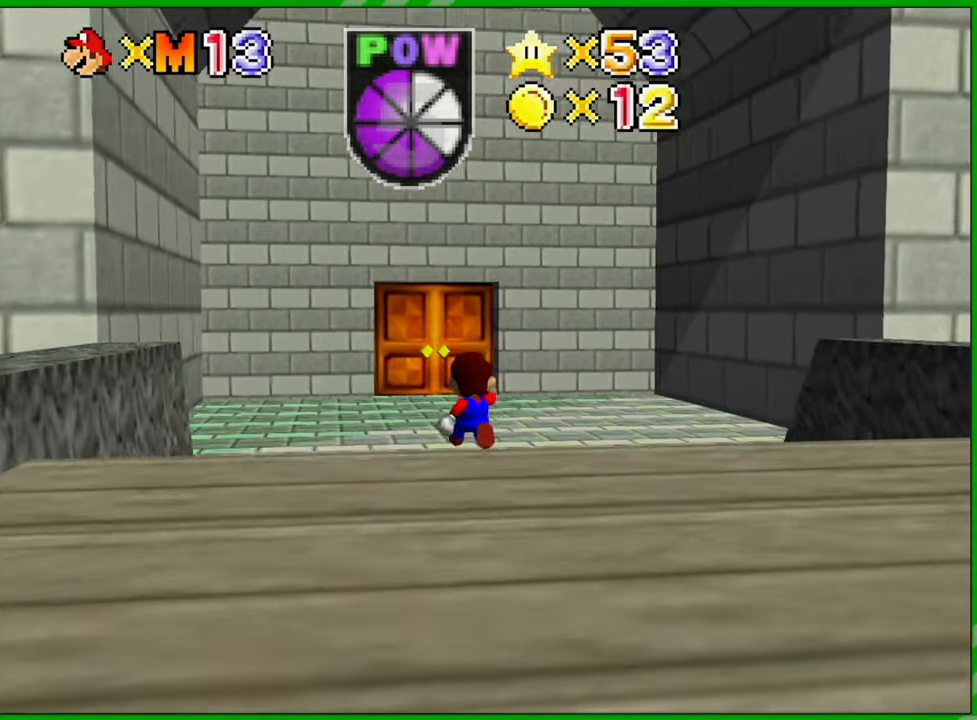
{"buttons": [], "left_stick": "down", "events": [[350, "left_stick", "down"]]}
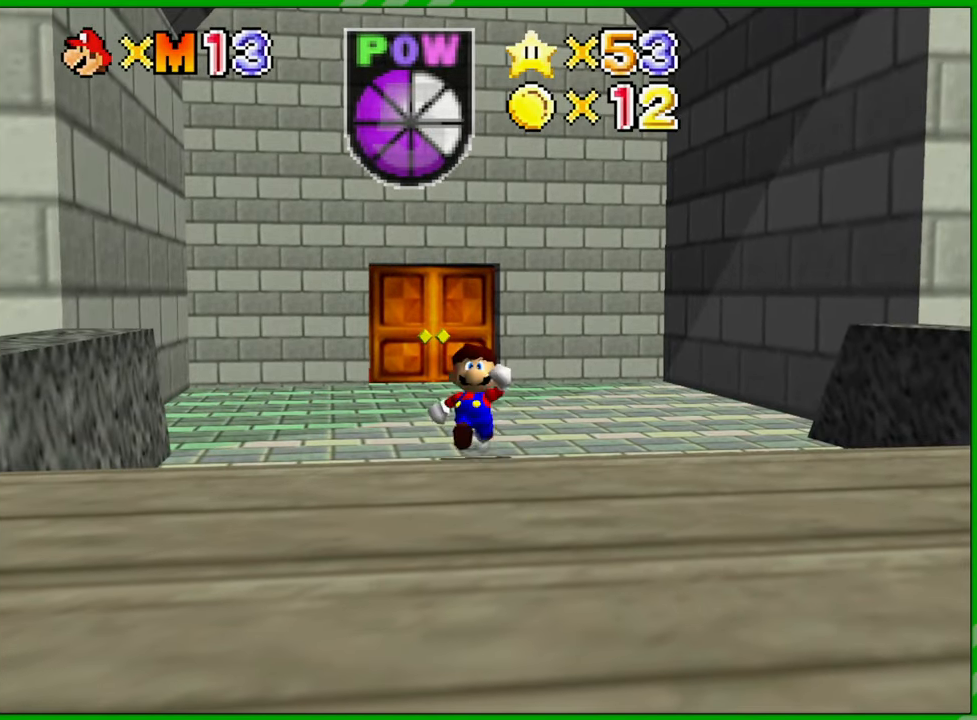
{"buttons": [], "left_stick": "down-right", "events": [[350, "left_stick", "down-right"]]}
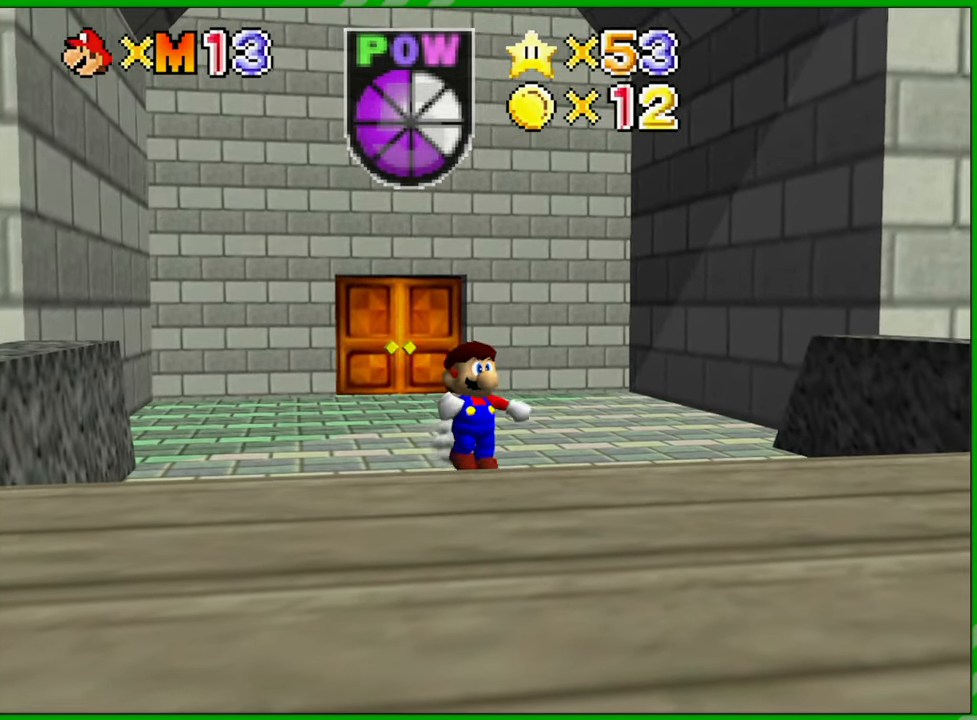
{"buttons": [], "left_stick": "down-right", "events": []}
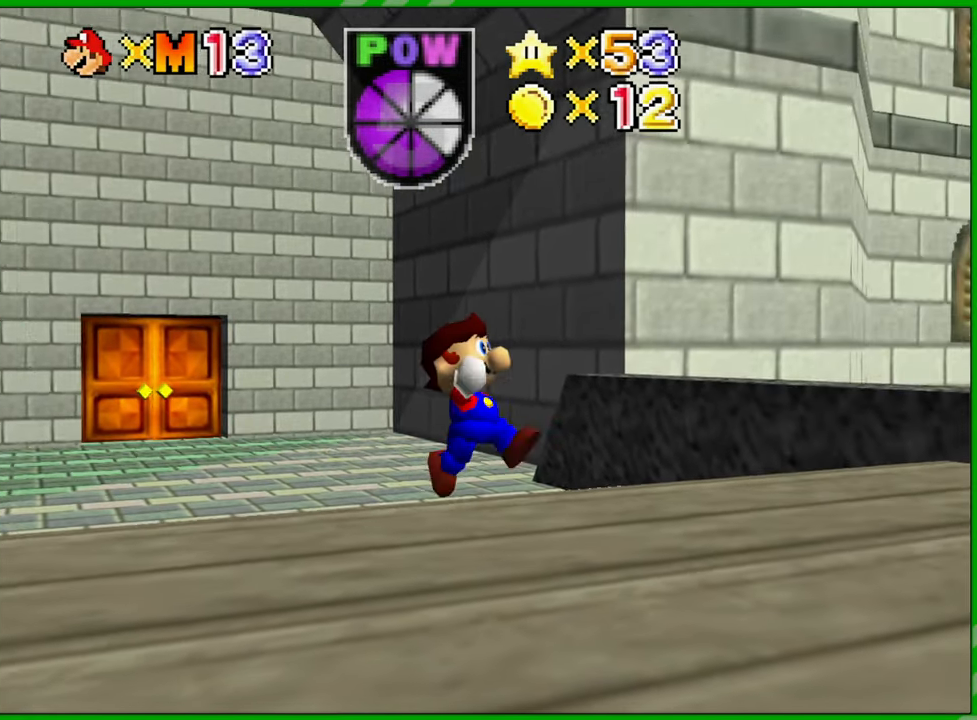
{"buttons": [], "left_stick": "down-right", "events": []}